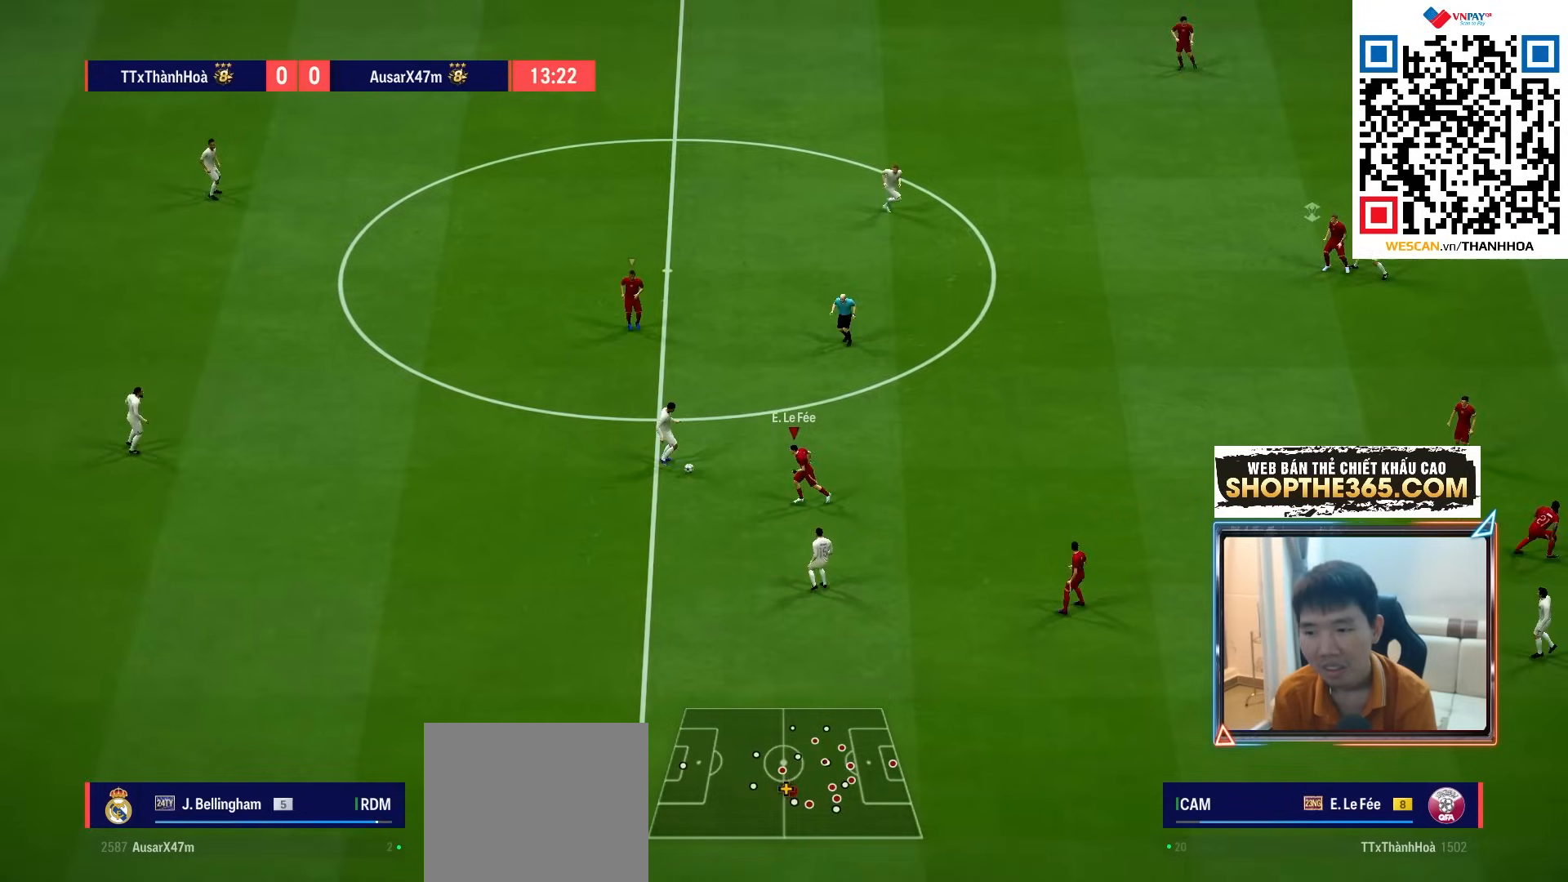
Gameplay with a controller (PlayStation layout); each line is a JSON object with the inputs held at the frame after it. "events" lists button and stick changes between this image and that frame as [ms after this image, input, new state], when the widget could be followed in between. Not read: L3 R3.
{"buttons": ["CROSS", "R1"], "left_stick": "center", "right_stick": "center", "events": [[133, "L1", "down"], [200, "CROSS", "down"], [200, "R1", "down"], [267, "L1", "up"], [300, "left_stick", "center"]]}
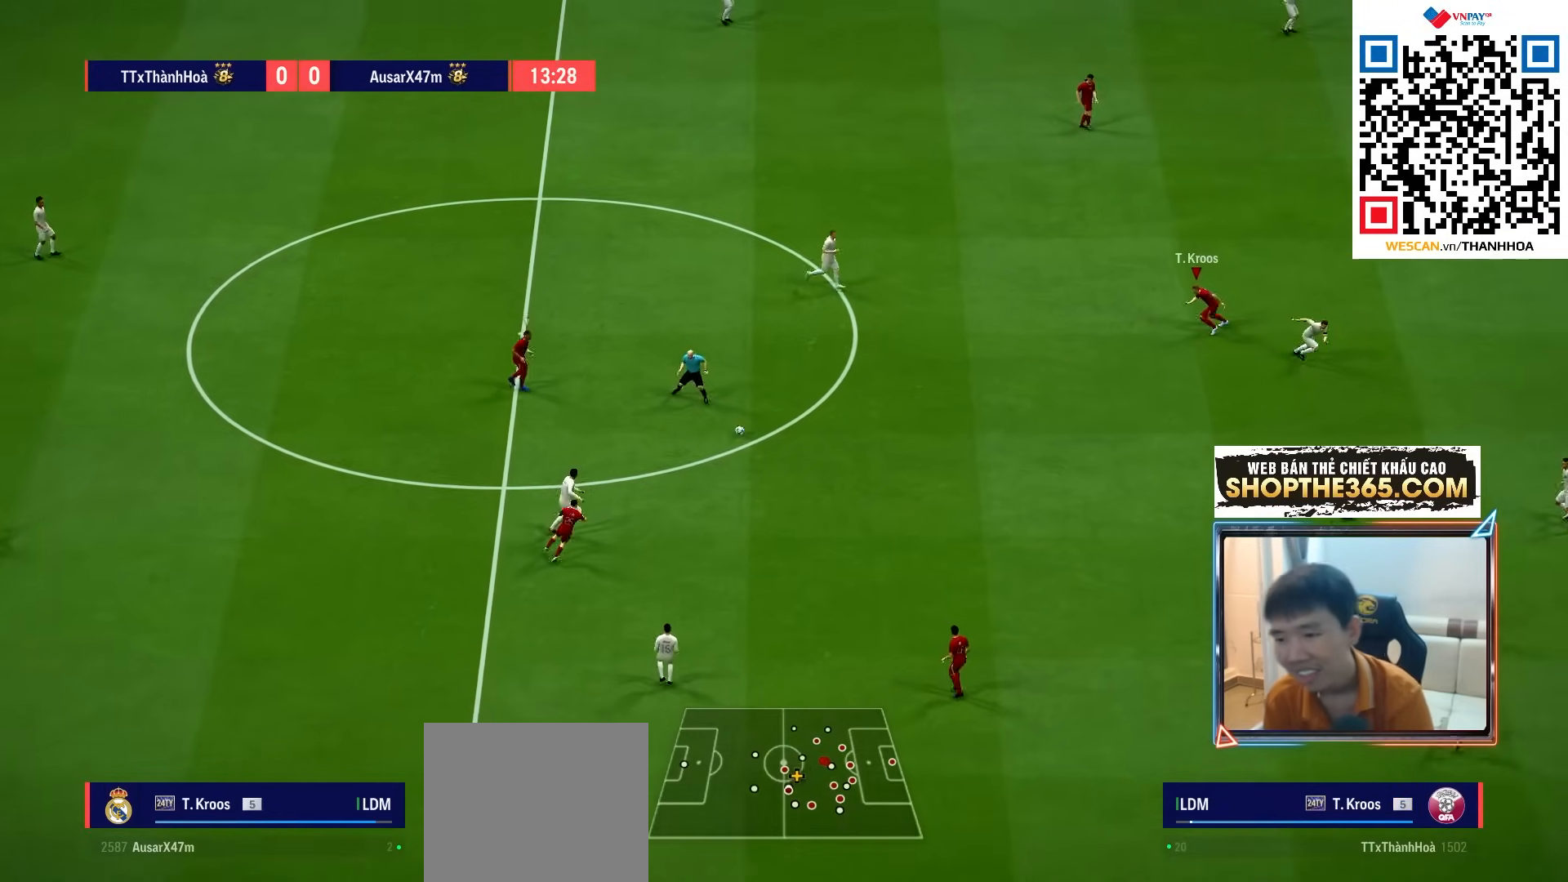
{"buttons": ["CROSS", "R1"], "left_stick": "center", "right_stick": "center", "events": [[200, "L1", "down"], [333, "L1", "up"]]}
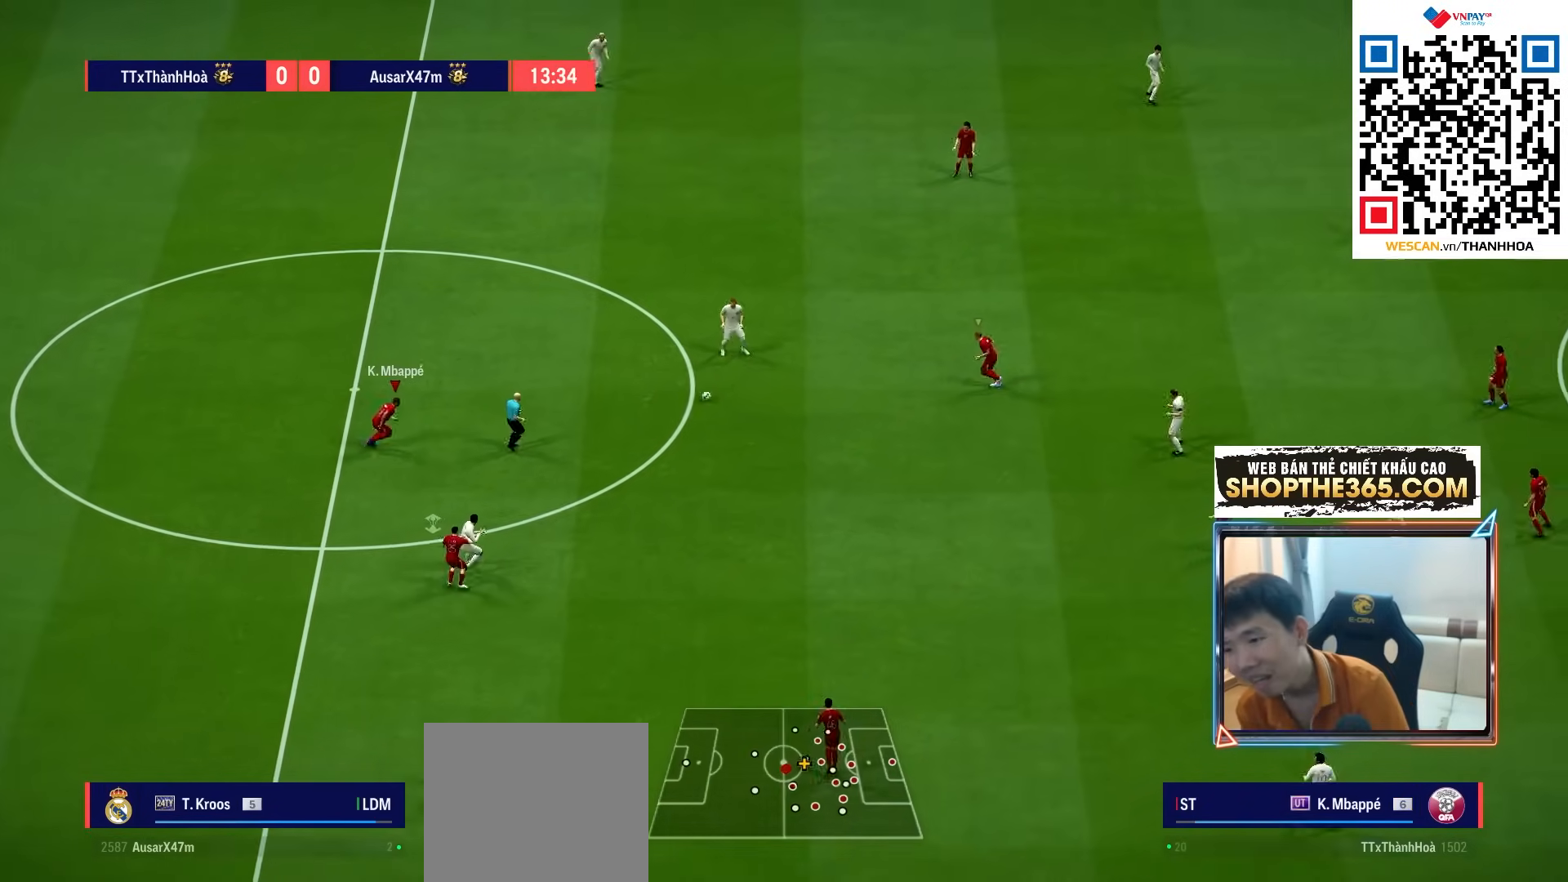
{"buttons": ["CROSS", "R1"], "left_stick": "center", "right_stick": "center", "events": []}
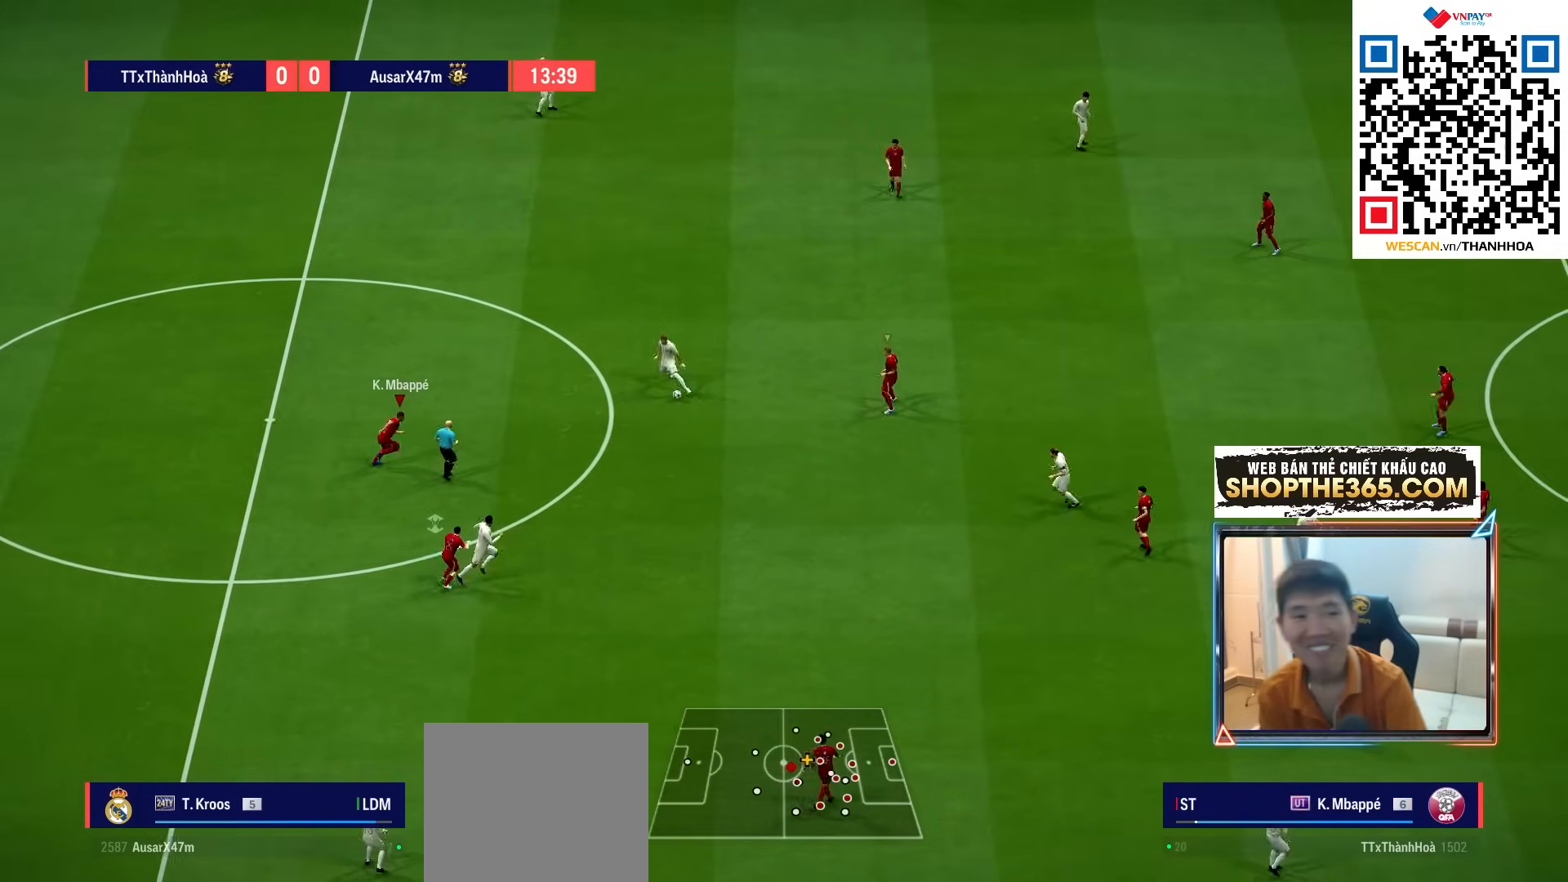
{"buttons": ["CROSS", "R1"], "left_stick": "center", "right_stick": "center", "events": [[250, "L1", "down"], [367, "L1", "up"]]}
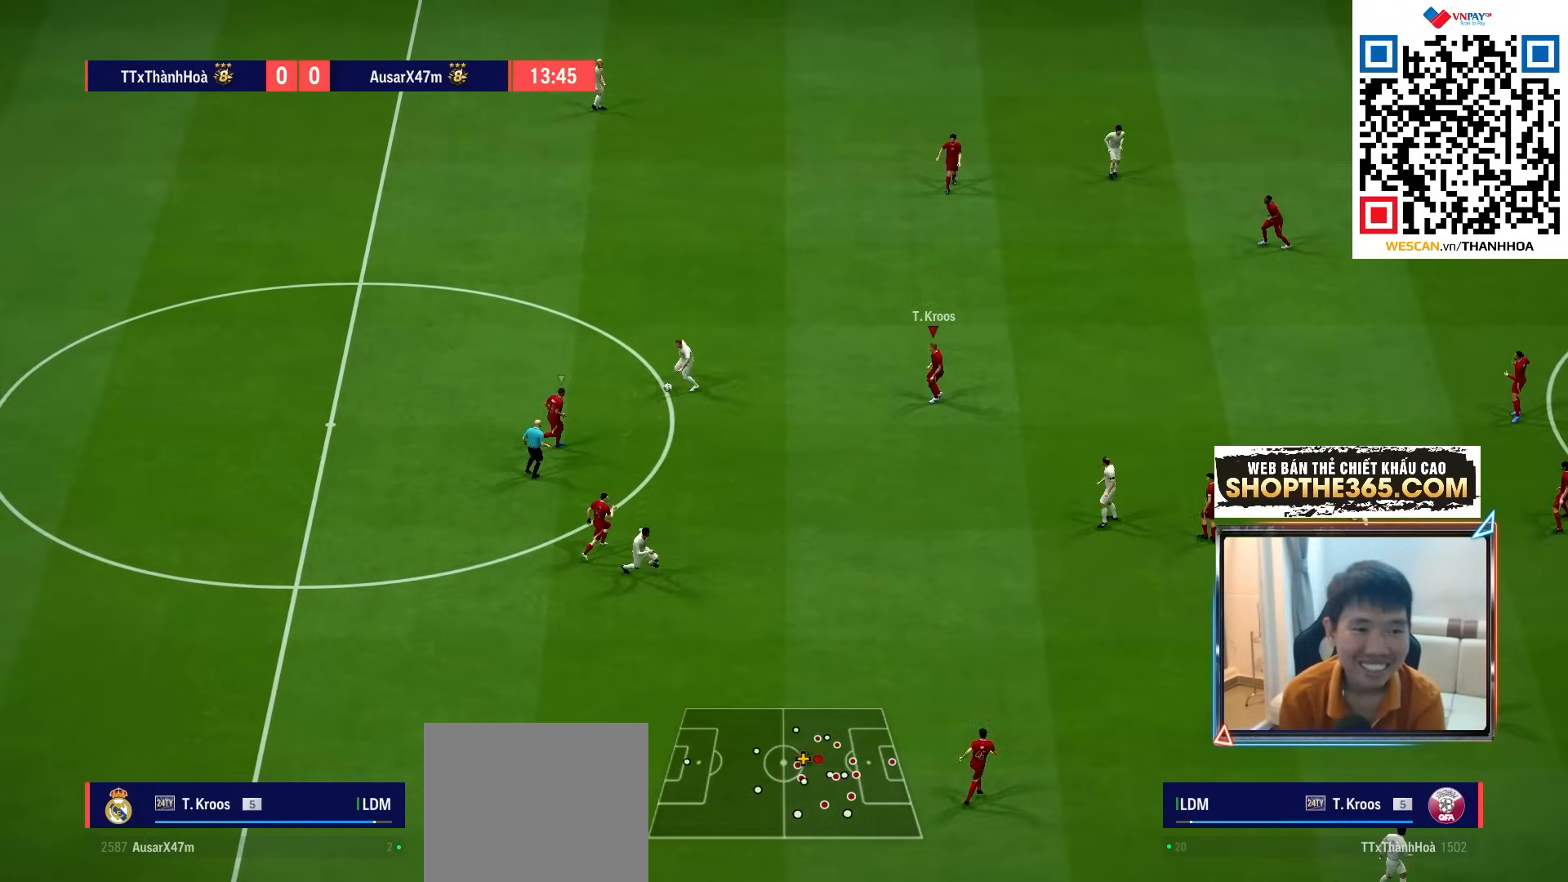
{"buttons": ["CROSS", "L1", "R1"], "left_stick": "left", "right_stick": "center", "events": [[33, "left_stick", "up-left"], [267, "CROSS", "up"], [350, "left_stick", "left"], [433, "L1", "down"], [467, "CROSS", "down"]]}
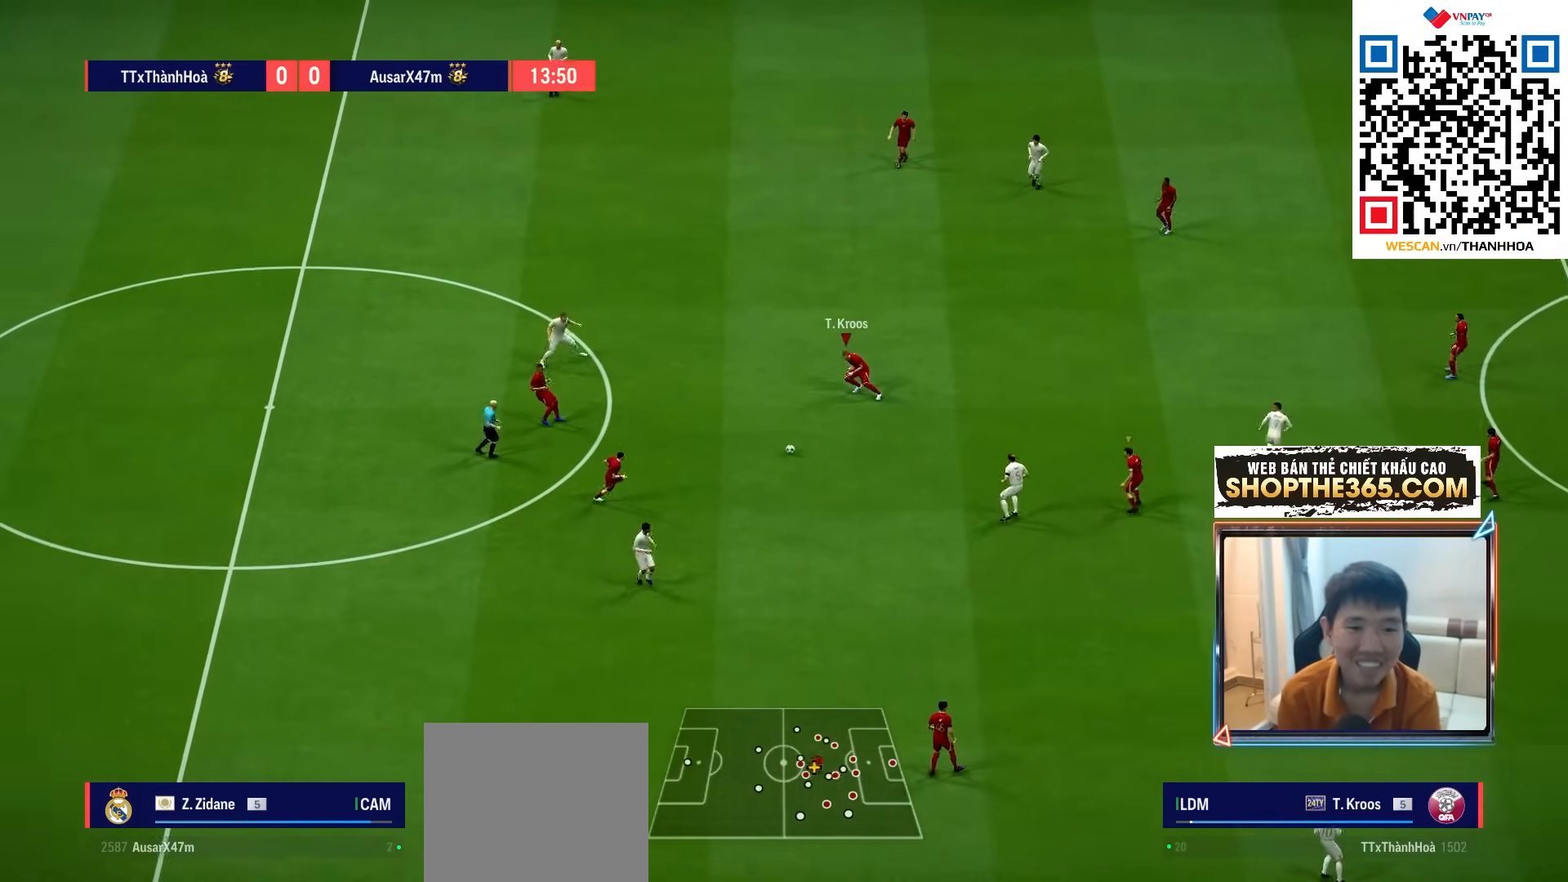
{"buttons": ["L2", "R1"], "left_stick": "up", "right_stick": "center", "events": [[67, "L1", "up"], [167, "CROSS", "up"], [233, "left_stick", "up-left"], [267, "L2", "down"], [500, "left_stick", "up"]]}
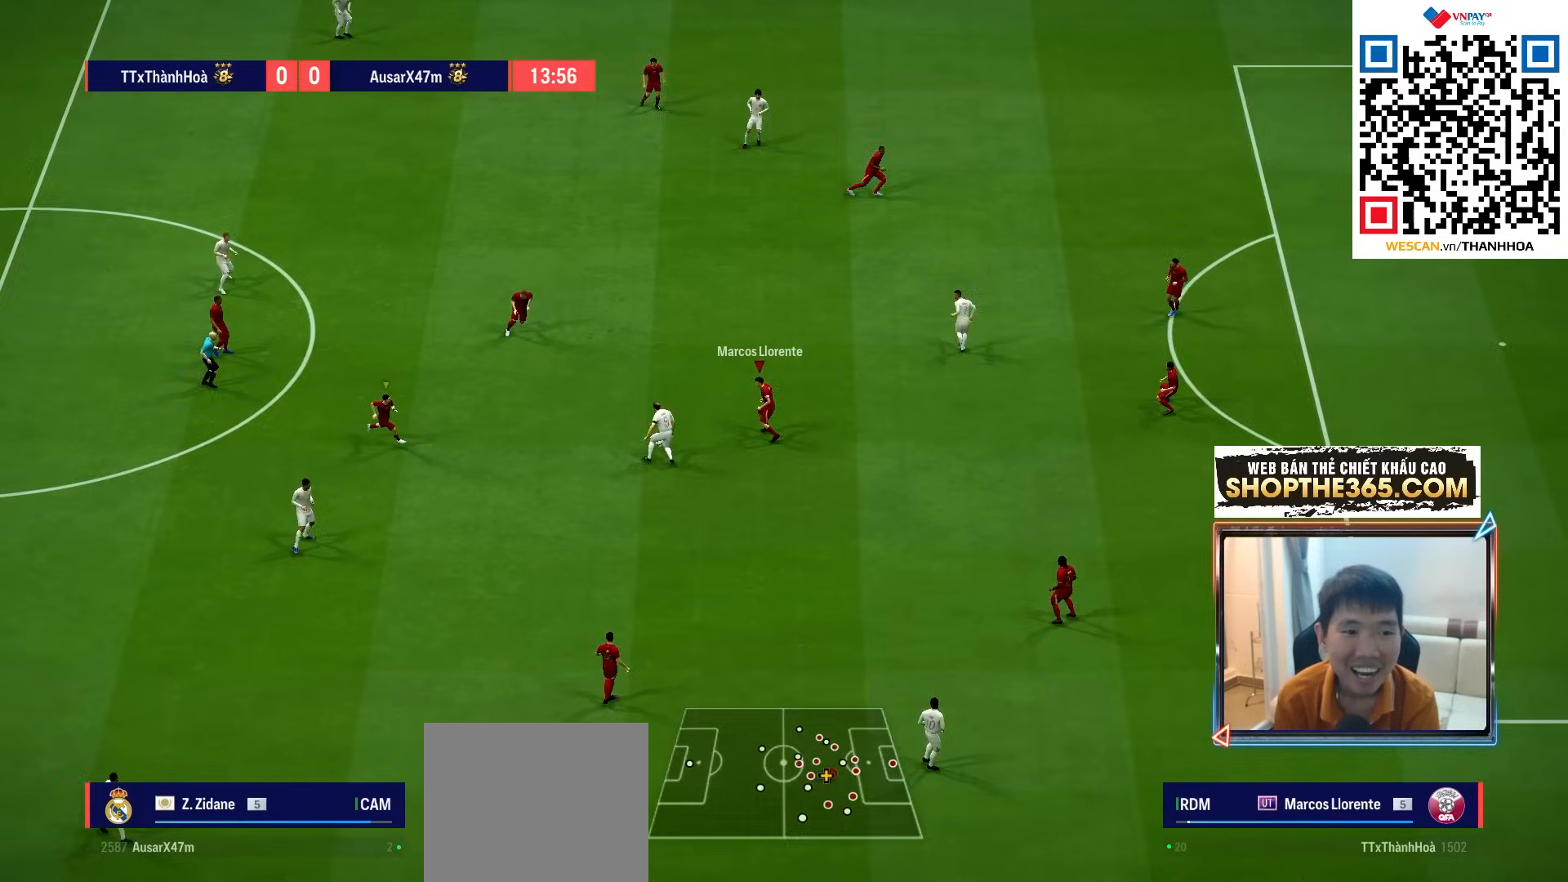
{"buttons": ["L2", "R1"], "left_stick": "up", "right_stick": "center", "events": []}
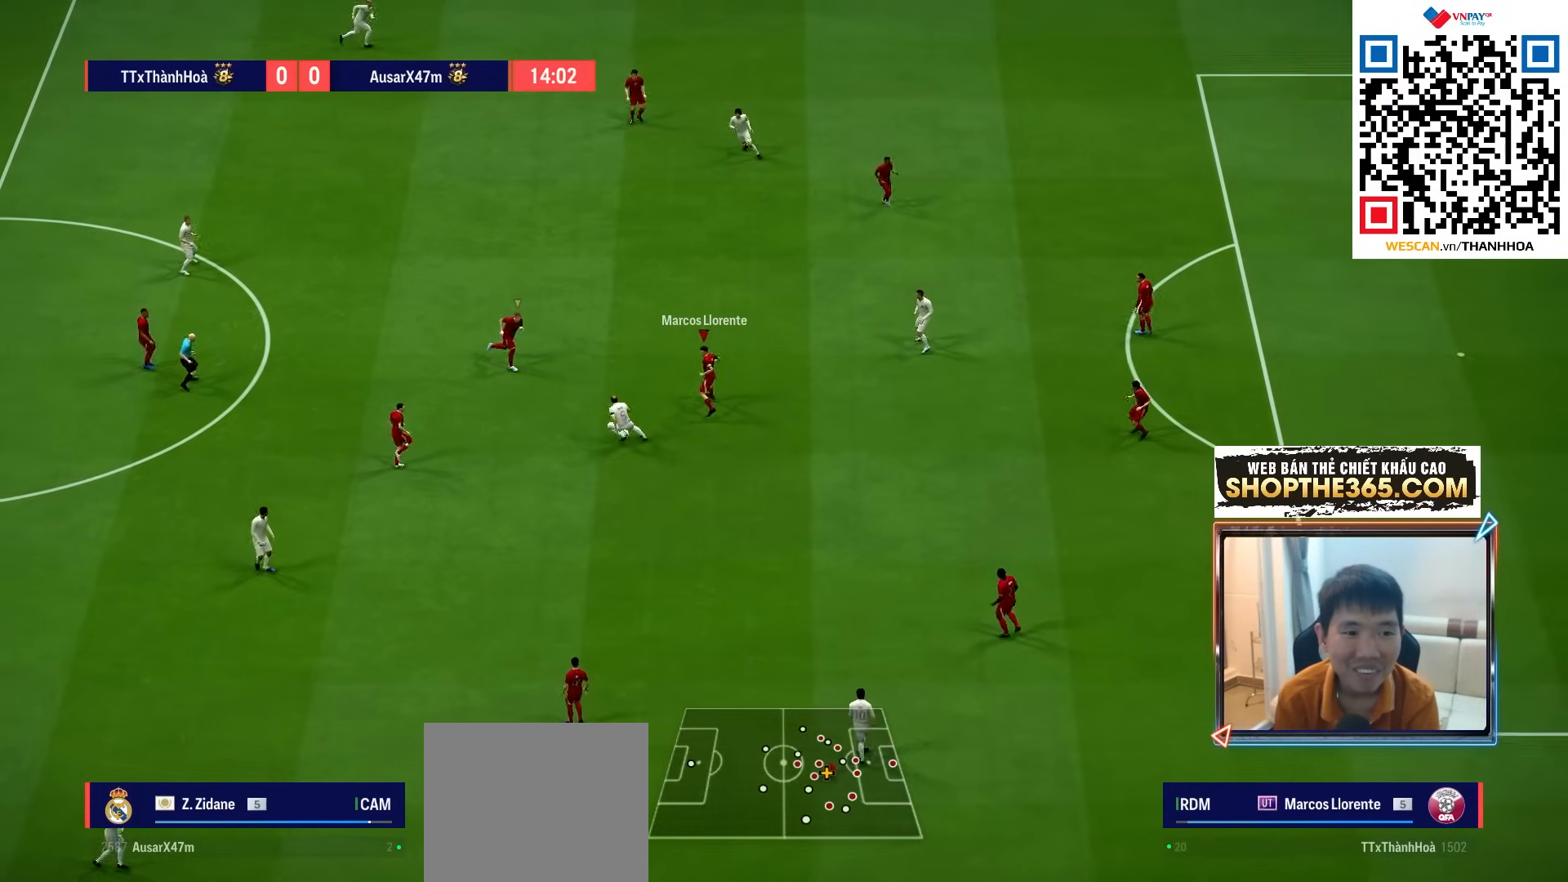
{"buttons": ["R1"], "left_stick": "down-right", "right_stick": "center", "events": [[167, "R1", "up"], [183, "left_stick", "right"], [233, "left_stick", "down-right"], [350, "R1", "down"], [500, "L2", "up"]]}
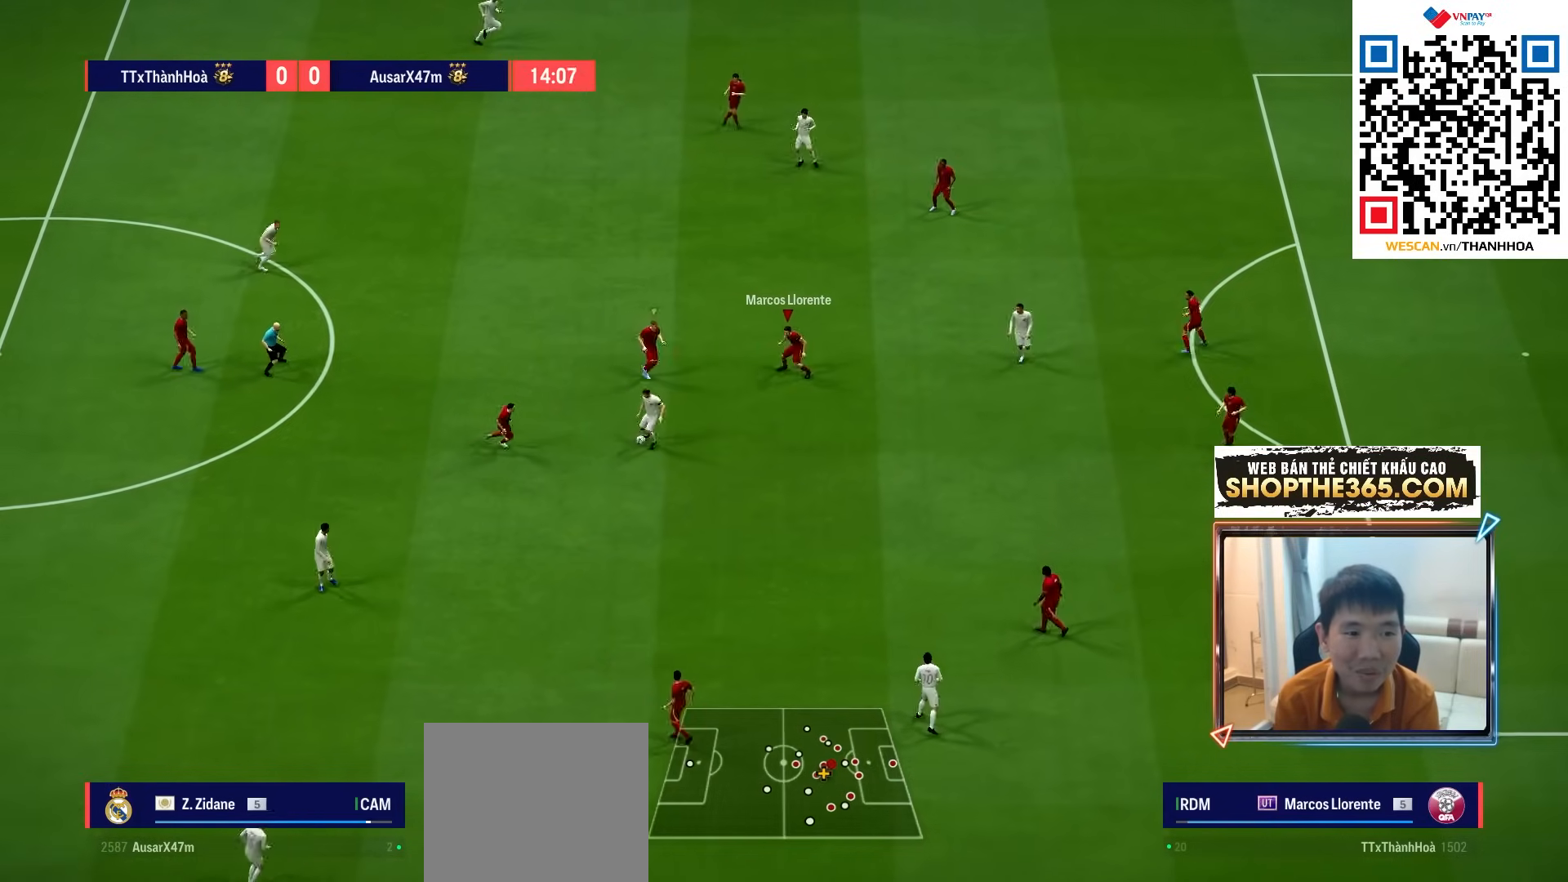
{"buttons": ["R1", "R2"], "left_stick": "down-right", "right_stick": "center", "events": [[17, "R2", "down"]]}
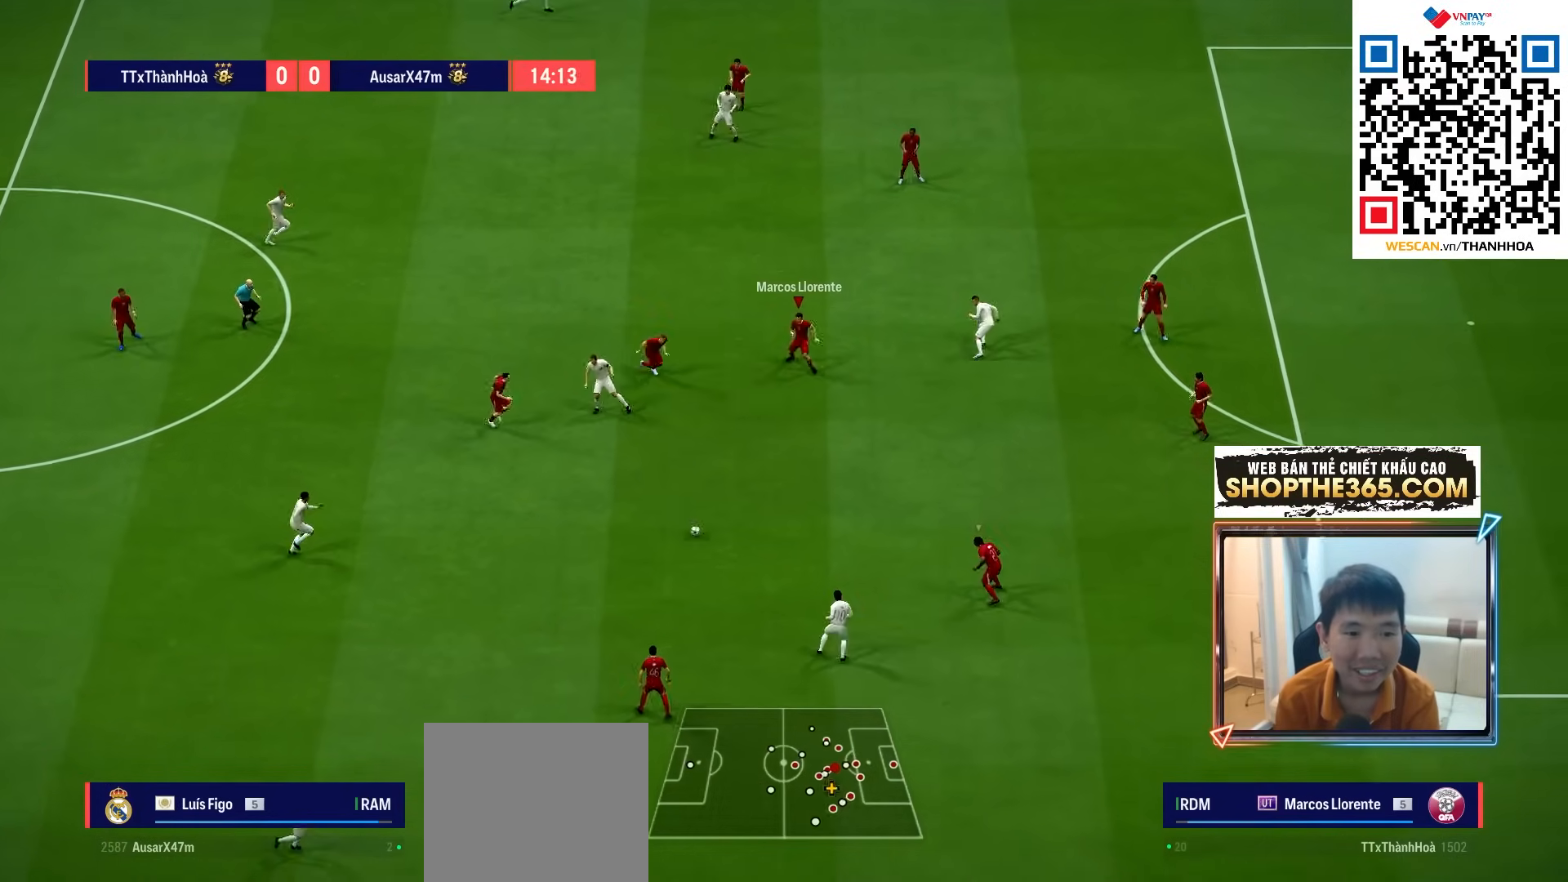
{"buttons": ["R1", "R2"], "left_stick": "down", "right_stick": "center", "events": [[117, "left_stick", "down"]]}
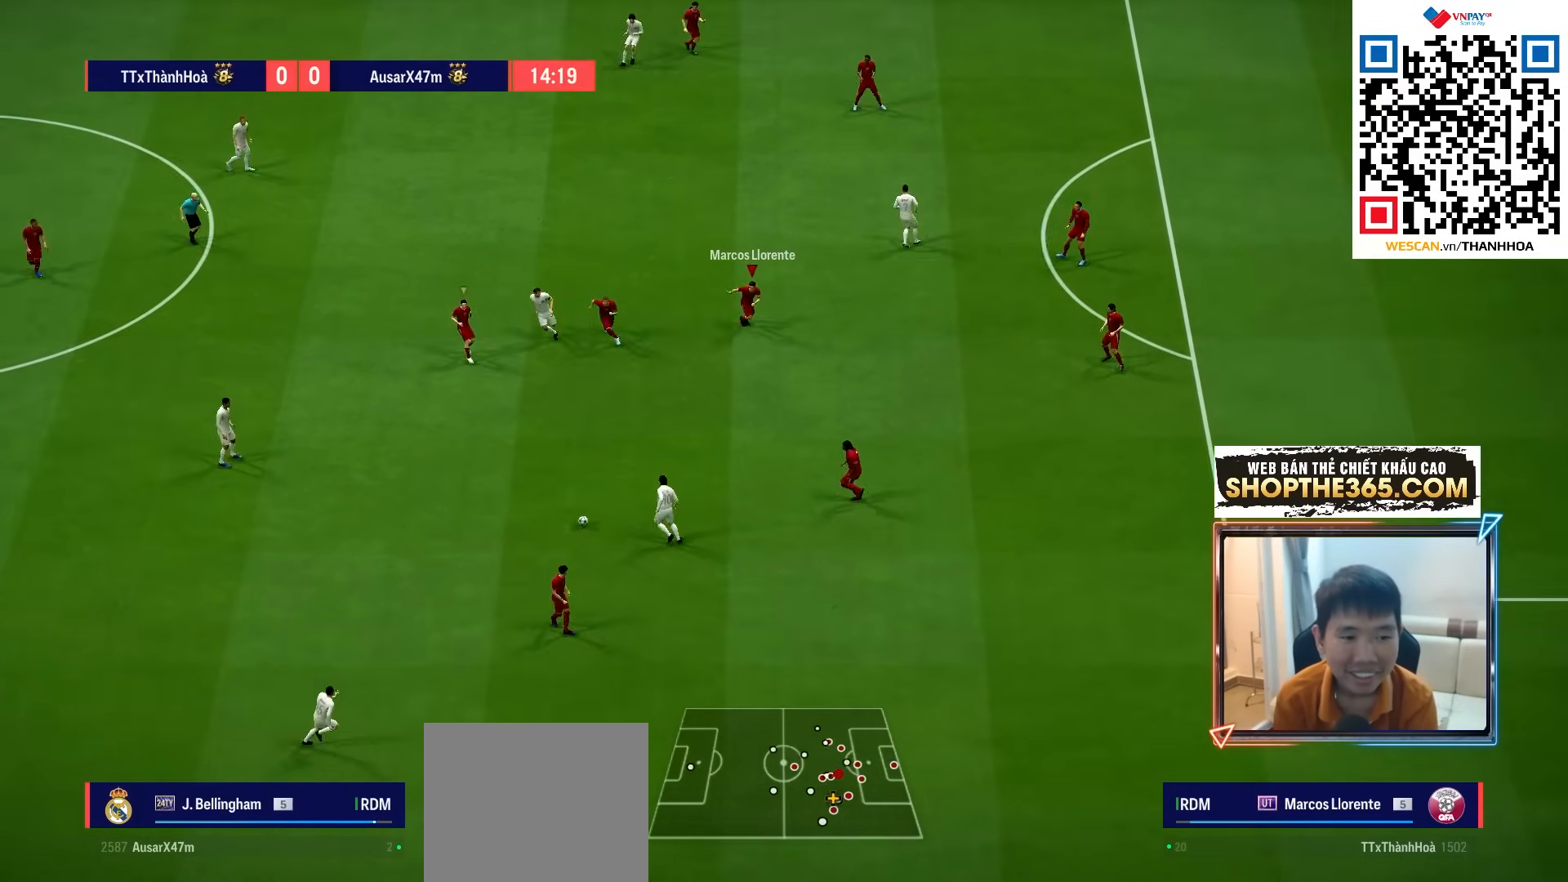
{"buttons": ["R1"], "left_stick": "down-left", "right_stick": "center", "events": [[100, "left_stick", "down-left"], [133, "L1", "down"], [200, "R2", "up"], [267, "L1", "up"]]}
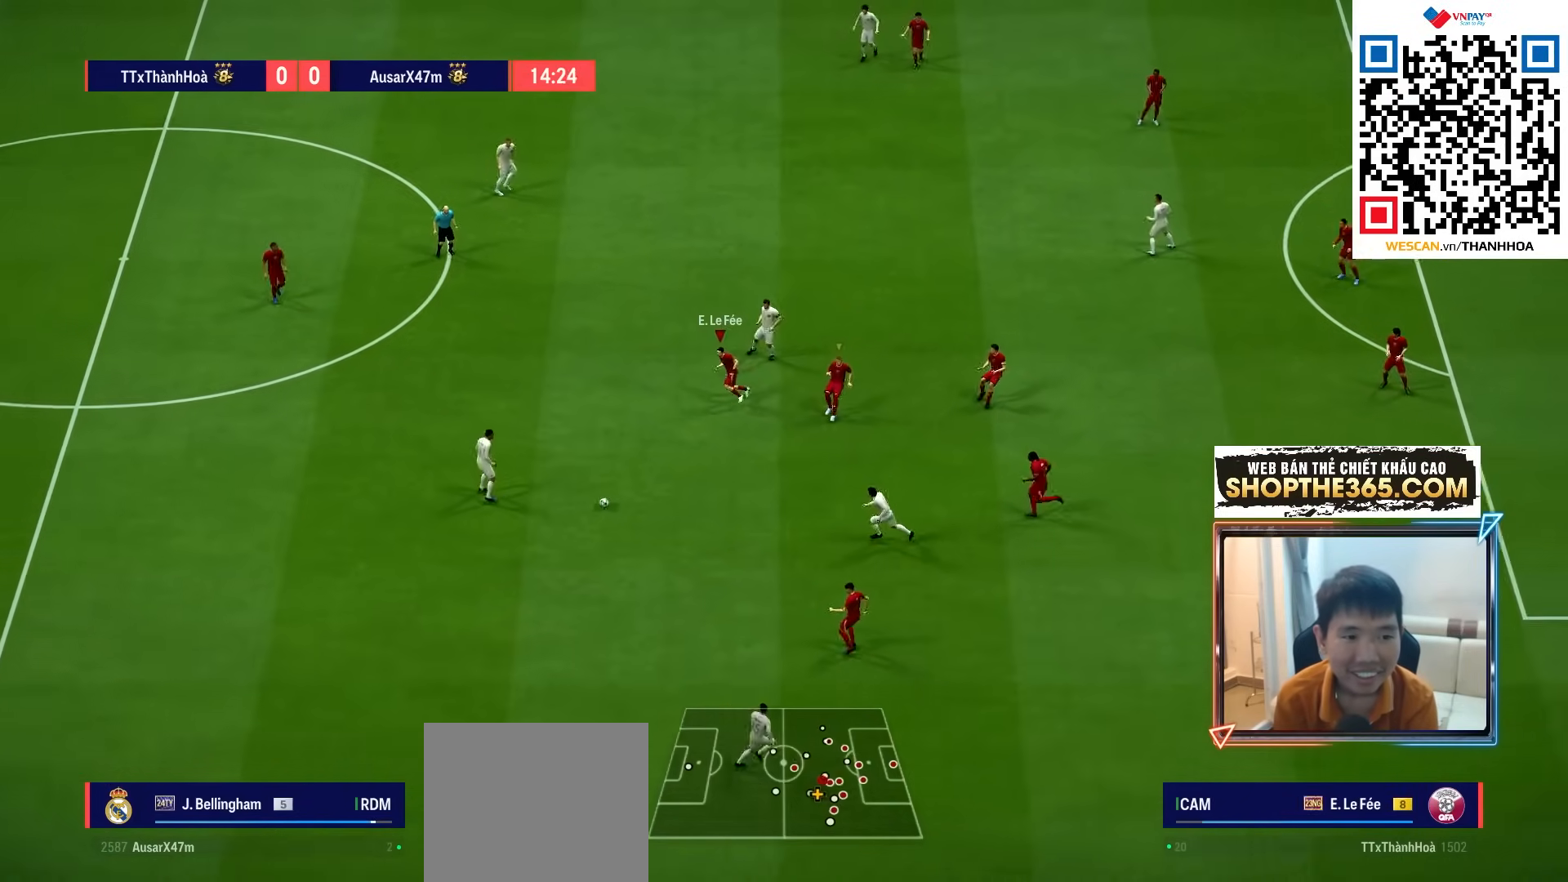
{"buttons": ["R1"], "left_stick": "left", "right_stick": "center", "events": [[367, "left_stick", "left"]]}